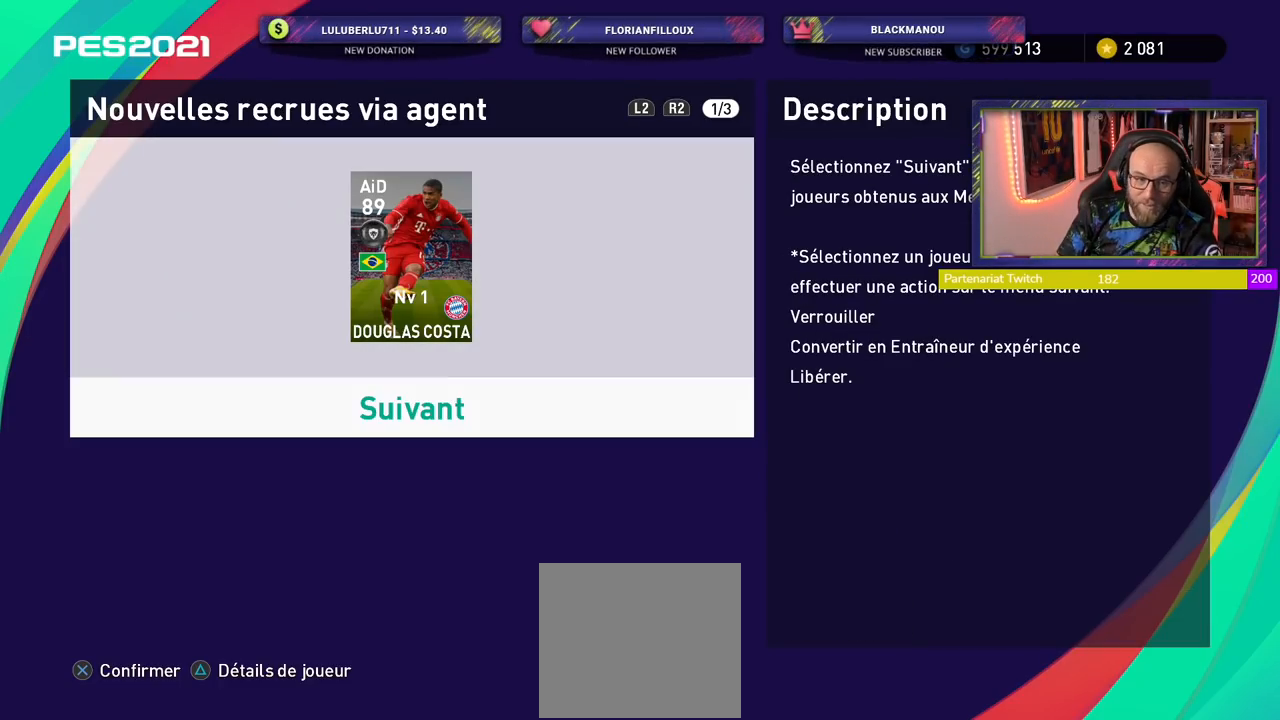
Gameplay with a controller (PlayStation layout); each line is a JSON object with the inputs held at the frame after it. "events" lists button and stick changes between this image and that frame as [ms after this image, input, new state], when the widget could be followed in between.
{"buttons": [], "left_stick": "center", "right_stick": "center", "events": [[200, "CROSS", "down"], [340, "CROSS", "up"]]}
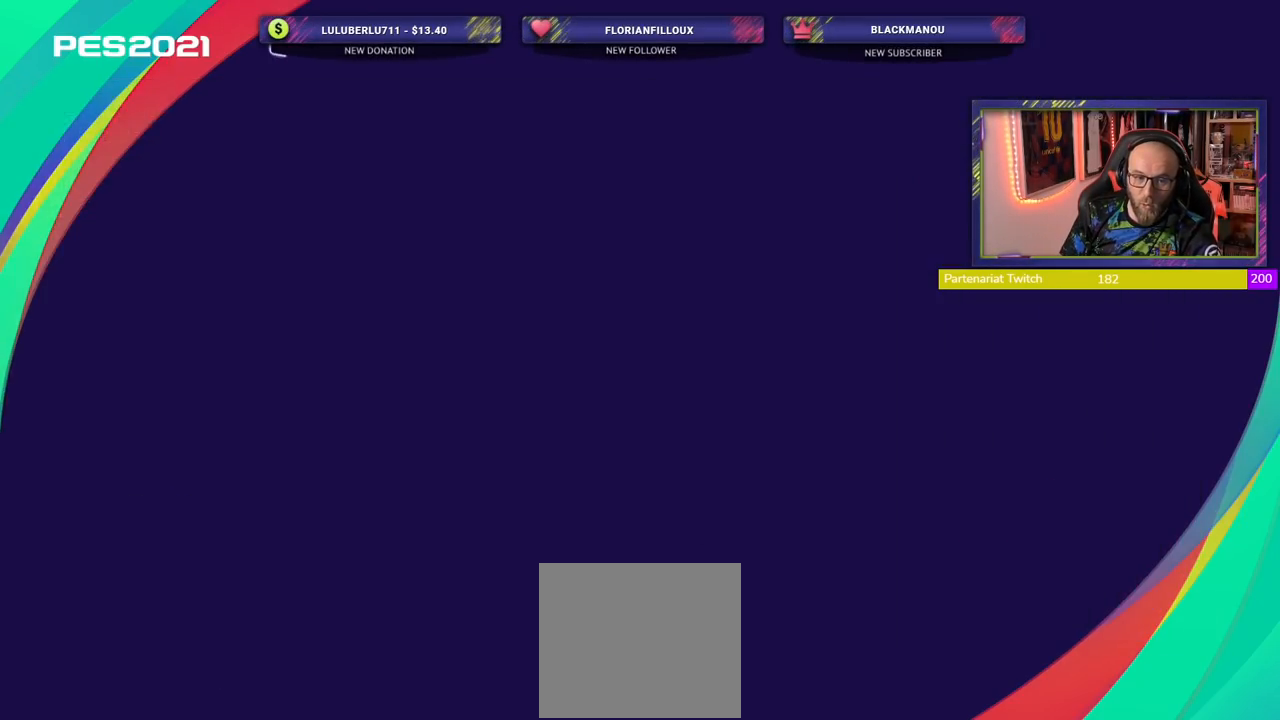
{"buttons": ["CROSS"], "left_stick": "center", "right_stick": "center", "events": [[500, "CROSS", "down"]]}
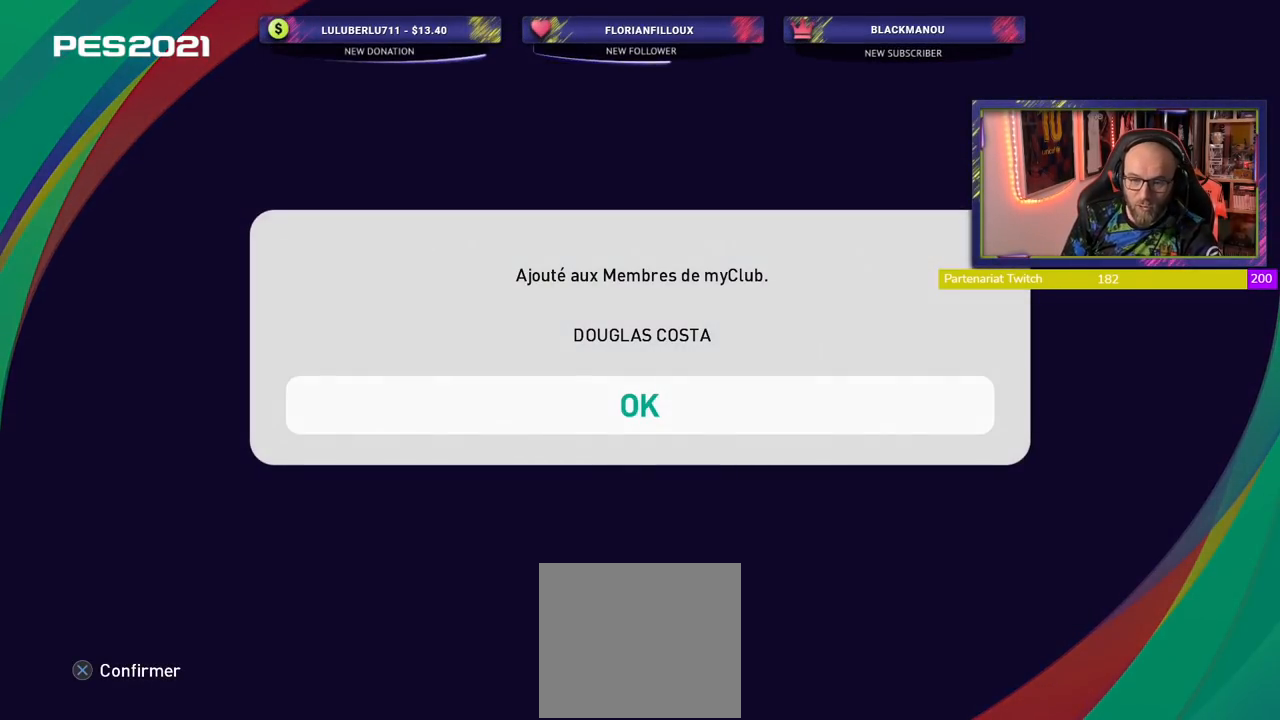
{"buttons": [], "left_stick": "center", "right_stick": "center", "events": [[200, "CROSS", "up"]]}
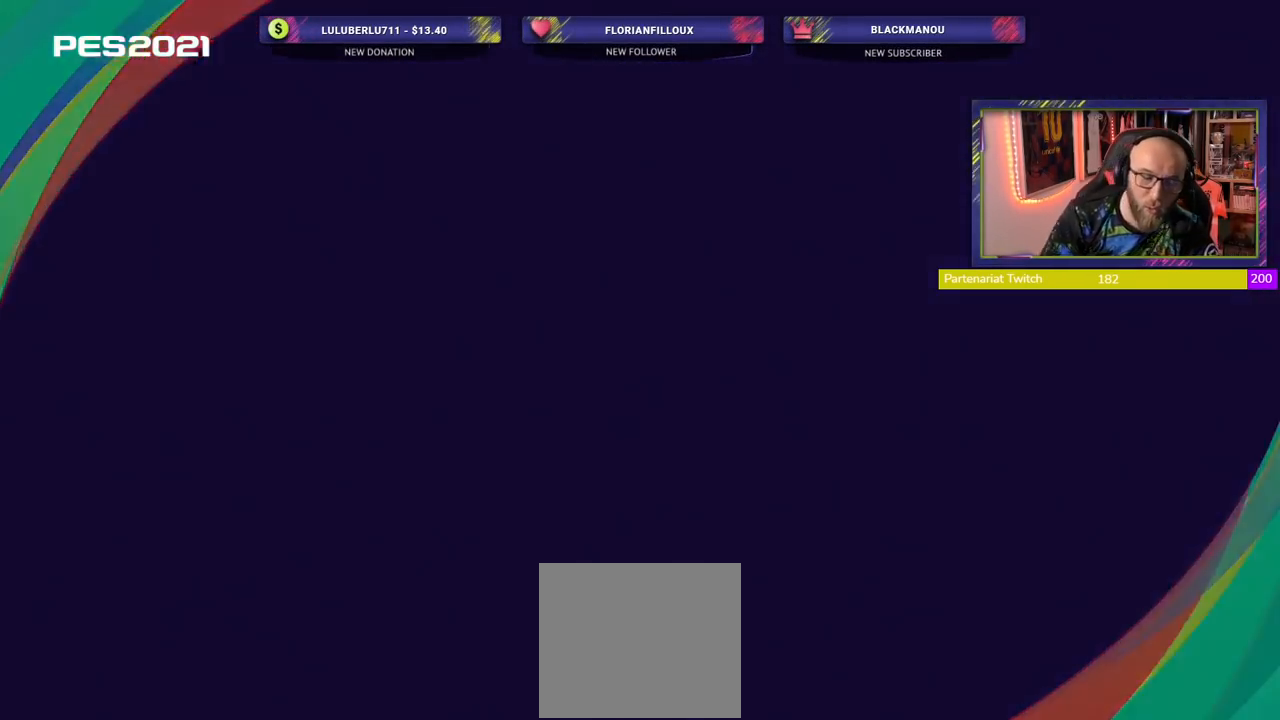
{"buttons": [], "left_stick": "center", "right_stick": "center", "events": []}
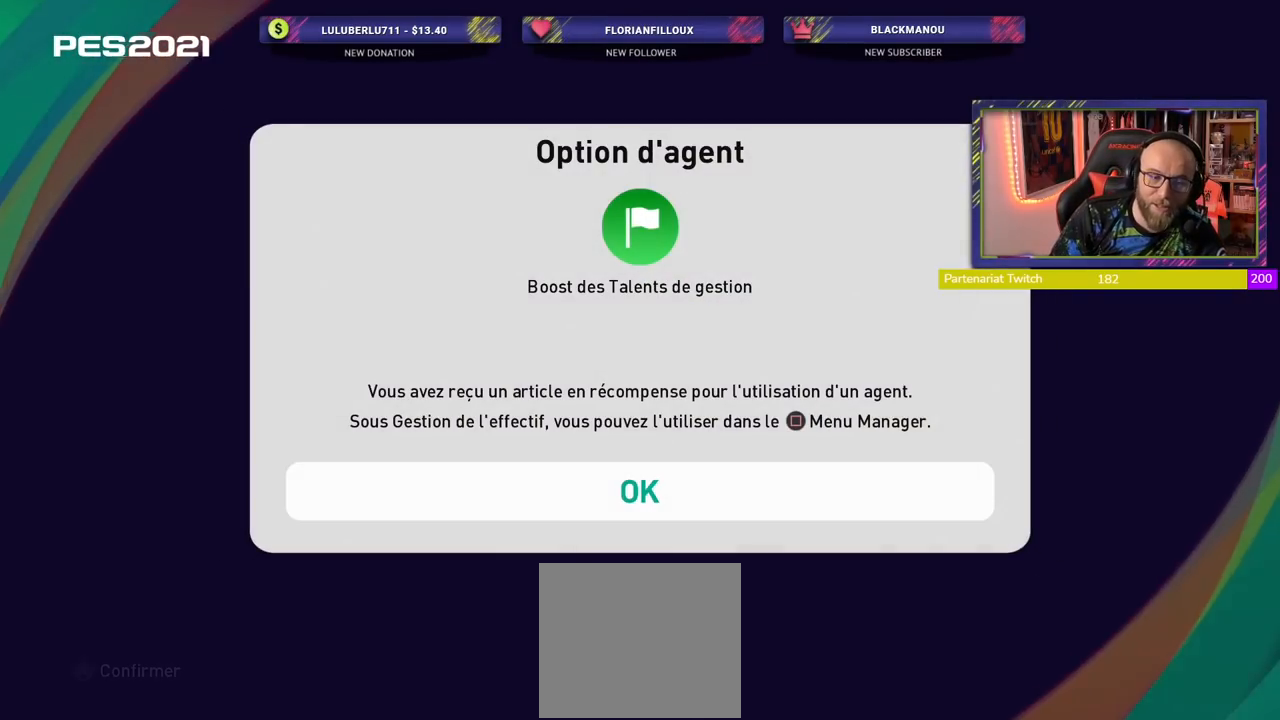
{"buttons": [], "left_stick": "center", "right_stick": "center", "events": []}
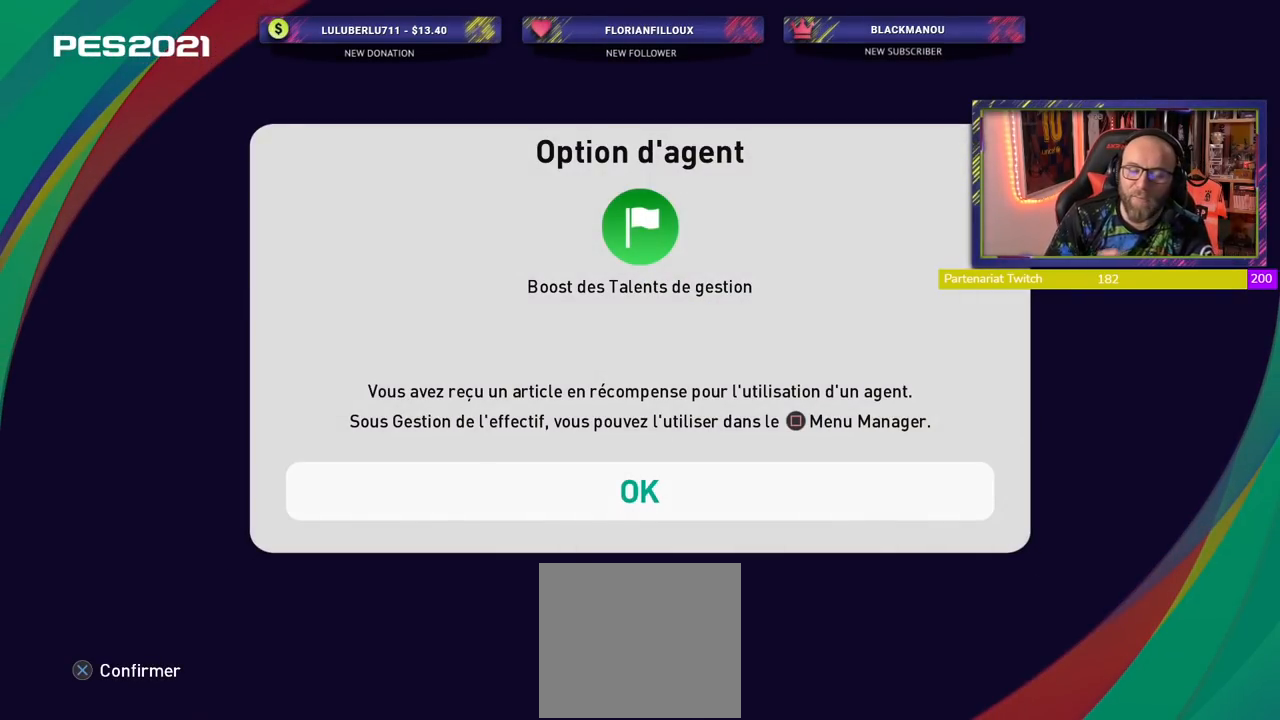
{"buttons": [], "left_stick": "center", "right_stick": "center", "events": [[180, "CROSS", "down"], [300, "CROSS", "up"]]}
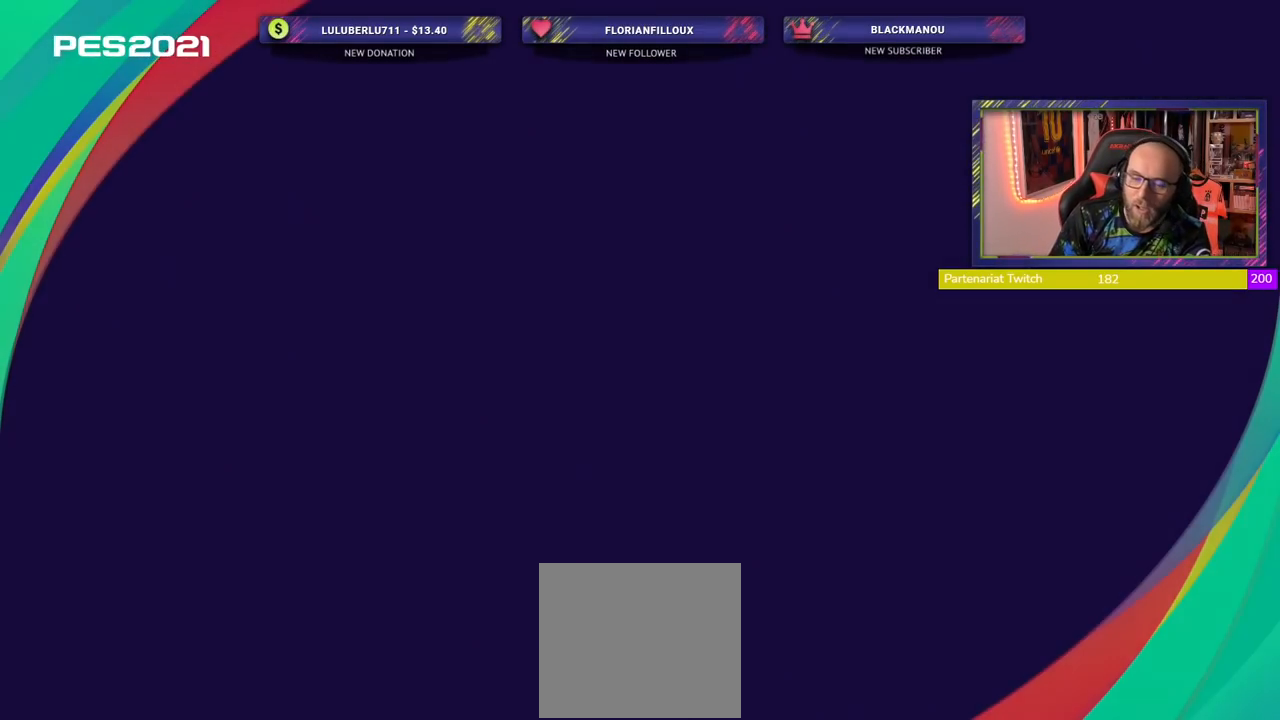
{"buttons": [], "left_stick": "center", "right_stick": "center", "events": []}
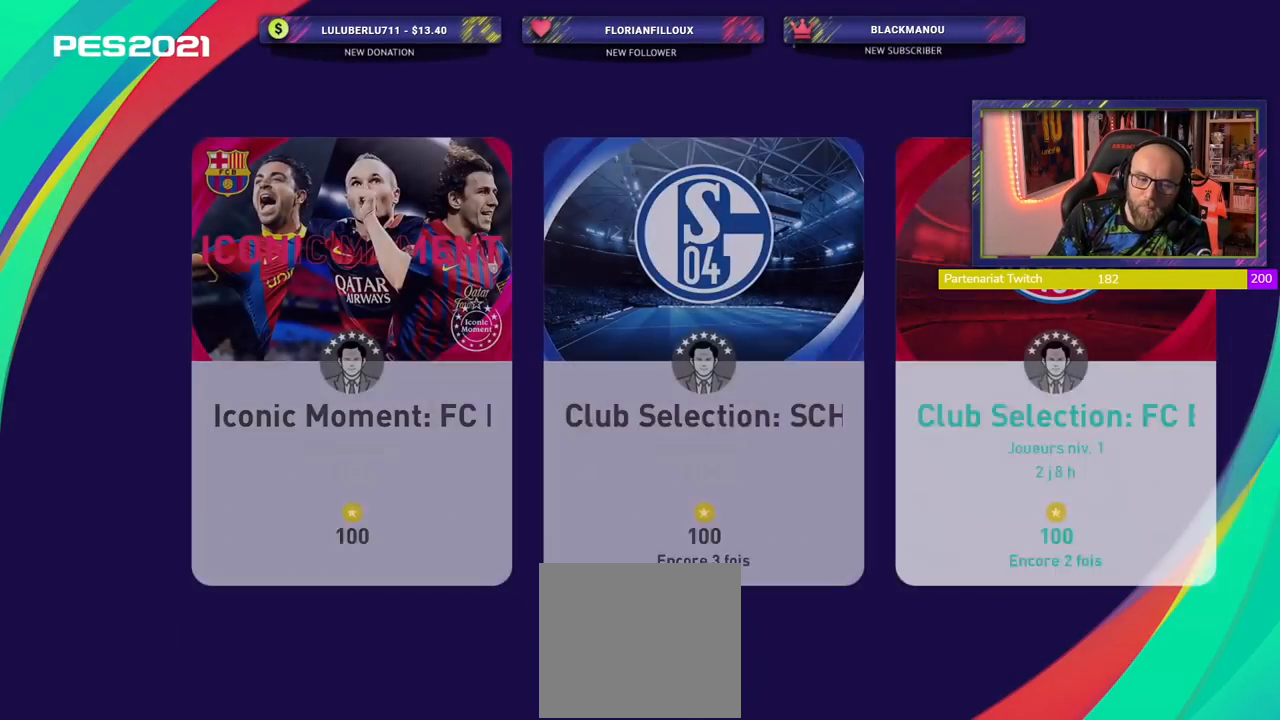
{"buttons": [], "left_stick": "center", "right_stick": "center", "events": []}
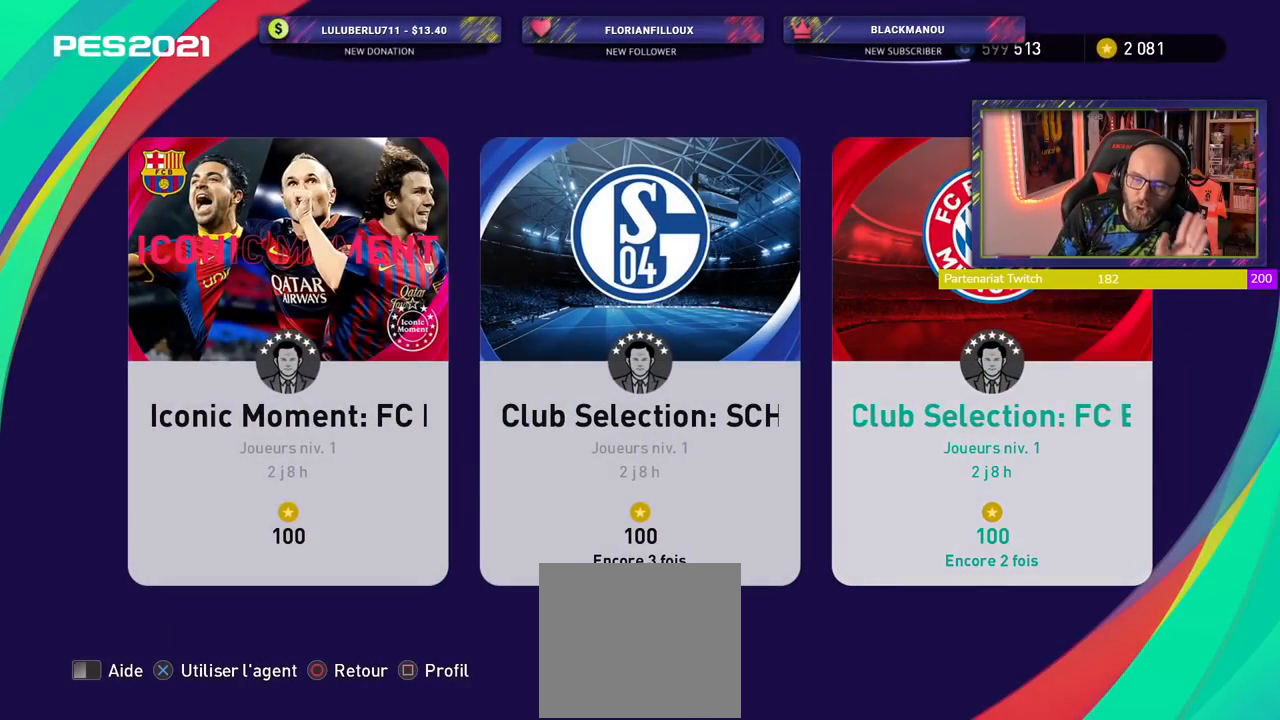
{"buttons": [], "left_stick": "center", "right_stick": "center", "events": []}
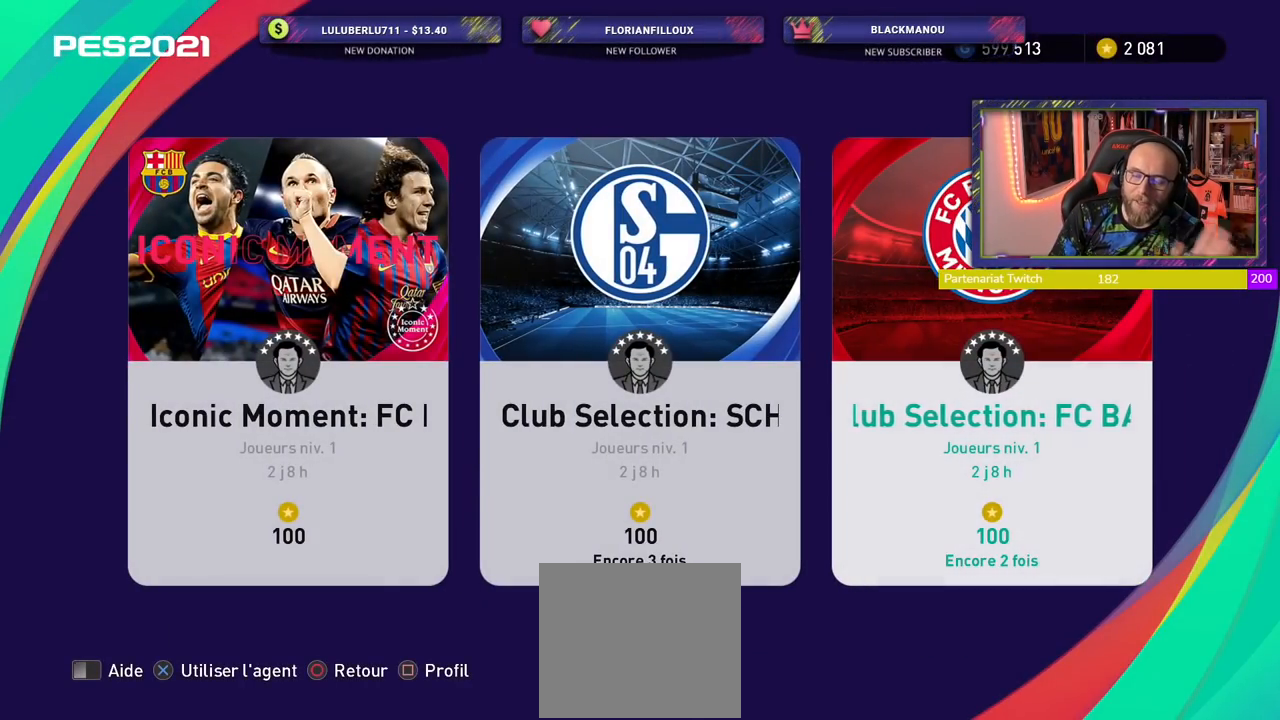
{"buttons": [], "left_stick": "center", "right_stick": "center", "events": []}
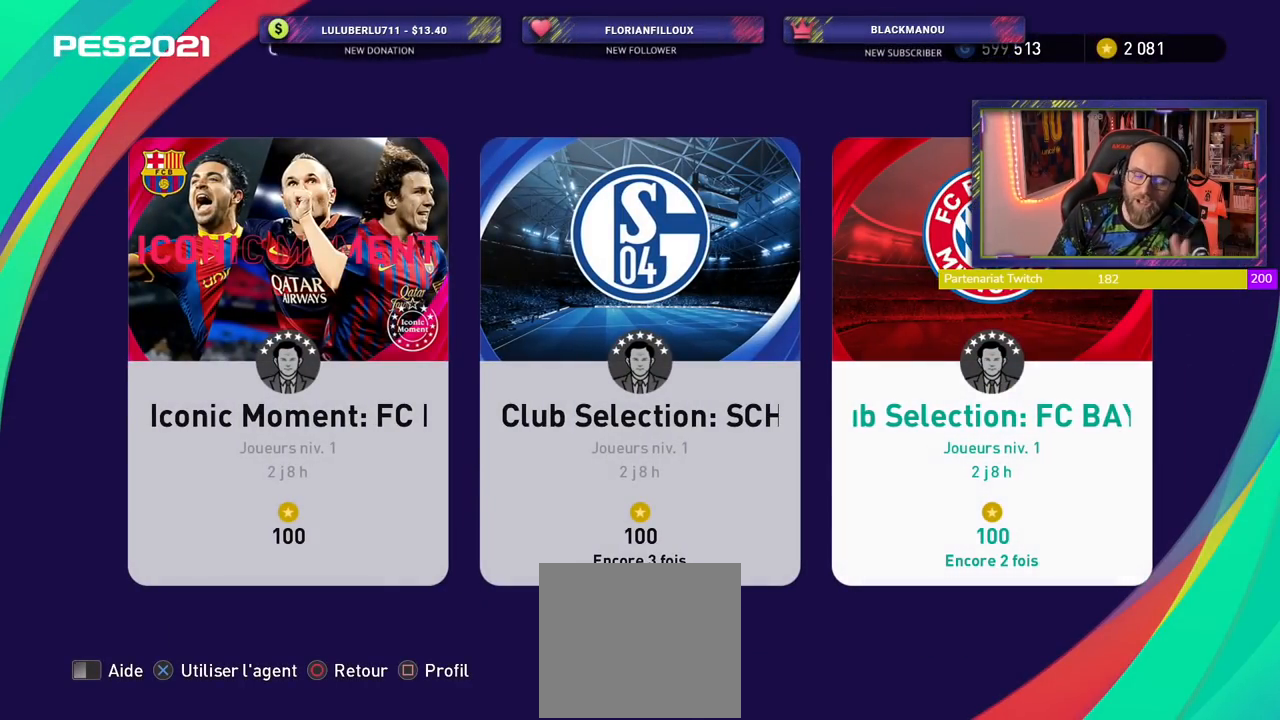
{"buttons": [], "left_stick": "center", "right_stick": "center", "events": []}
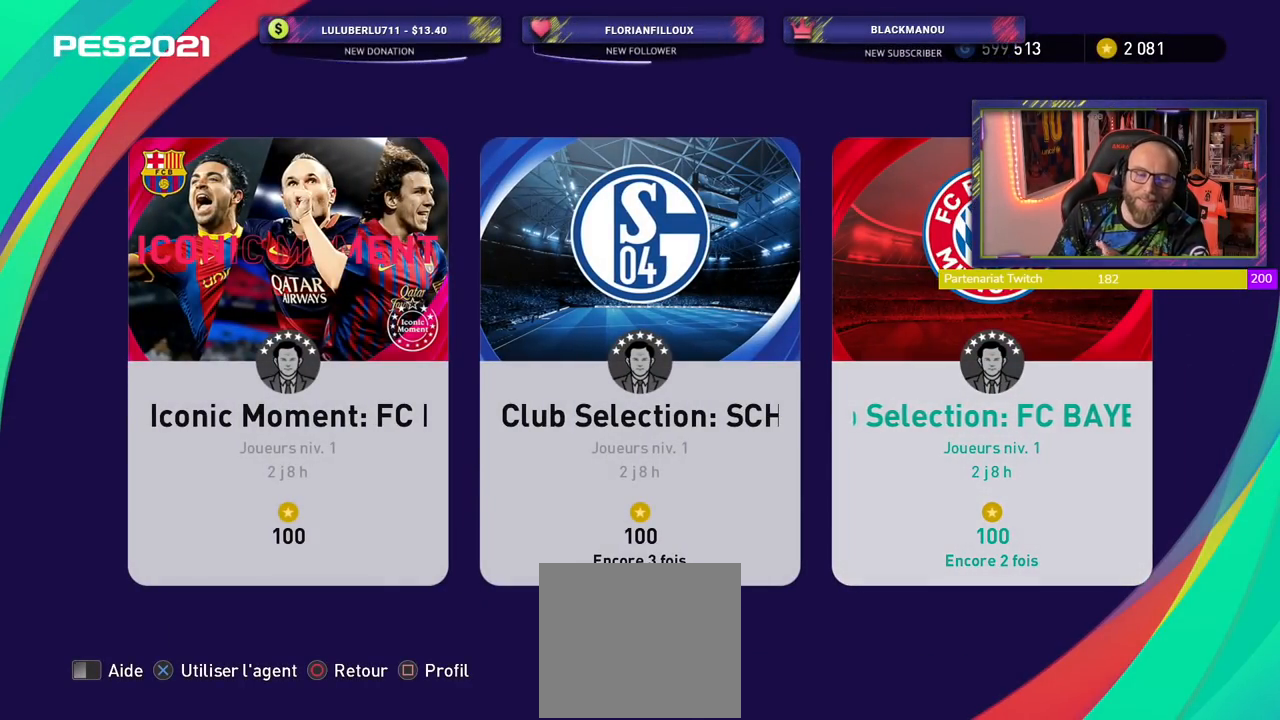
{"buttons": [], "left_stick": "center", "right_stick": "center", "events": []}
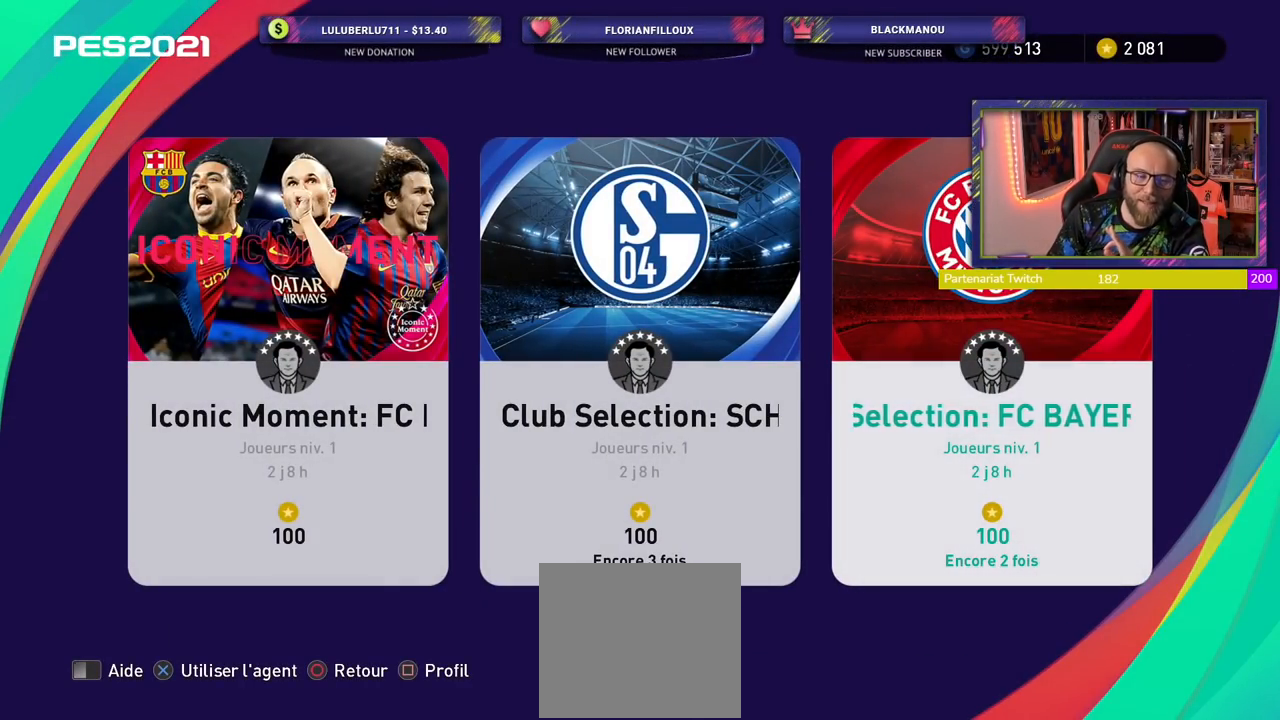
{"buttons": [], "left_stick": "center", "right_stick": "center", "events": [[40, "CROSS", "down"], [160, "CROSS", "up"]]}
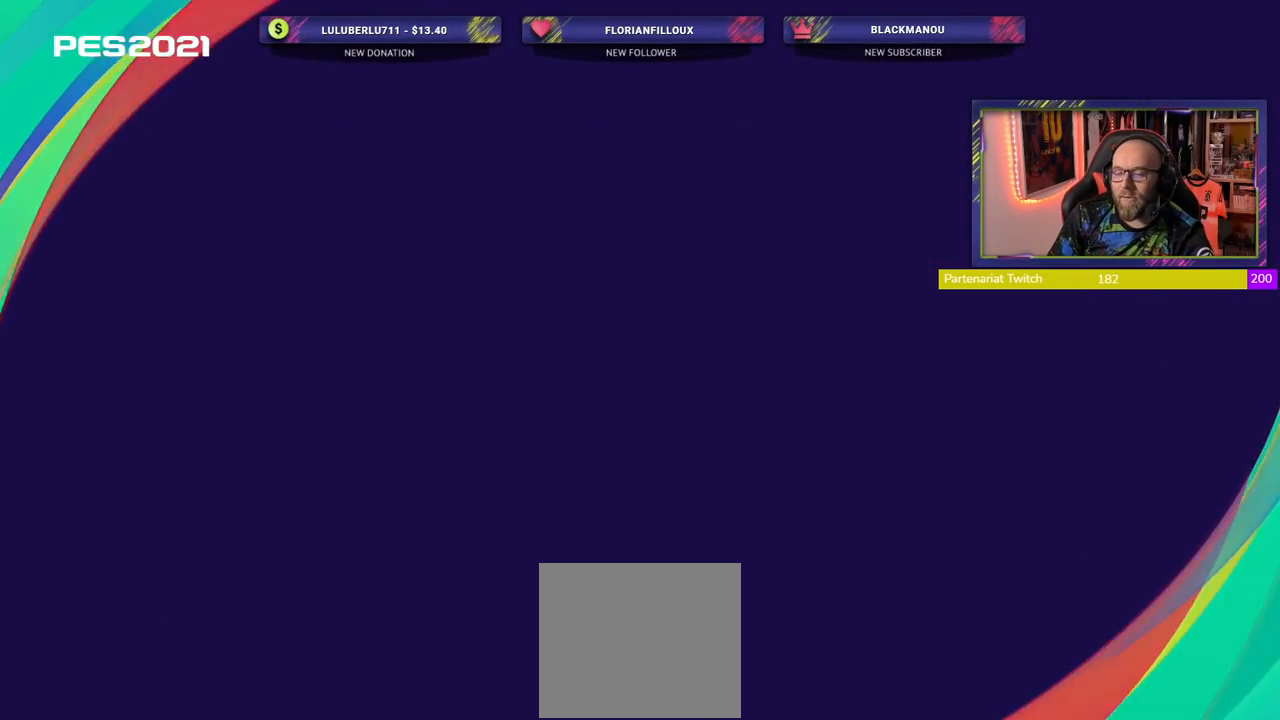
{"buttons": [], "left_stick": "center", "right_stick": "center", "events": []}
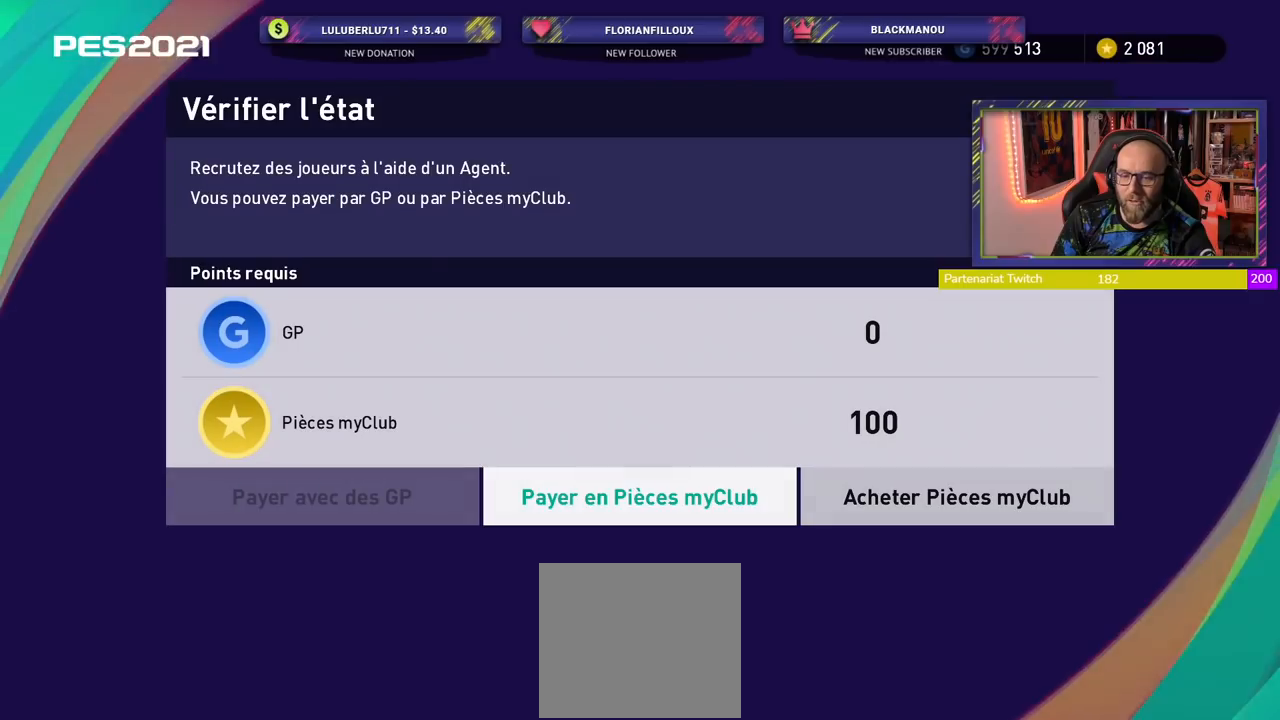
{"buttons": [], "left_stick": "center", "right_stick": "center", "events": [[160, "CROSS", "down"], [260, "CROSS", "up"]]}
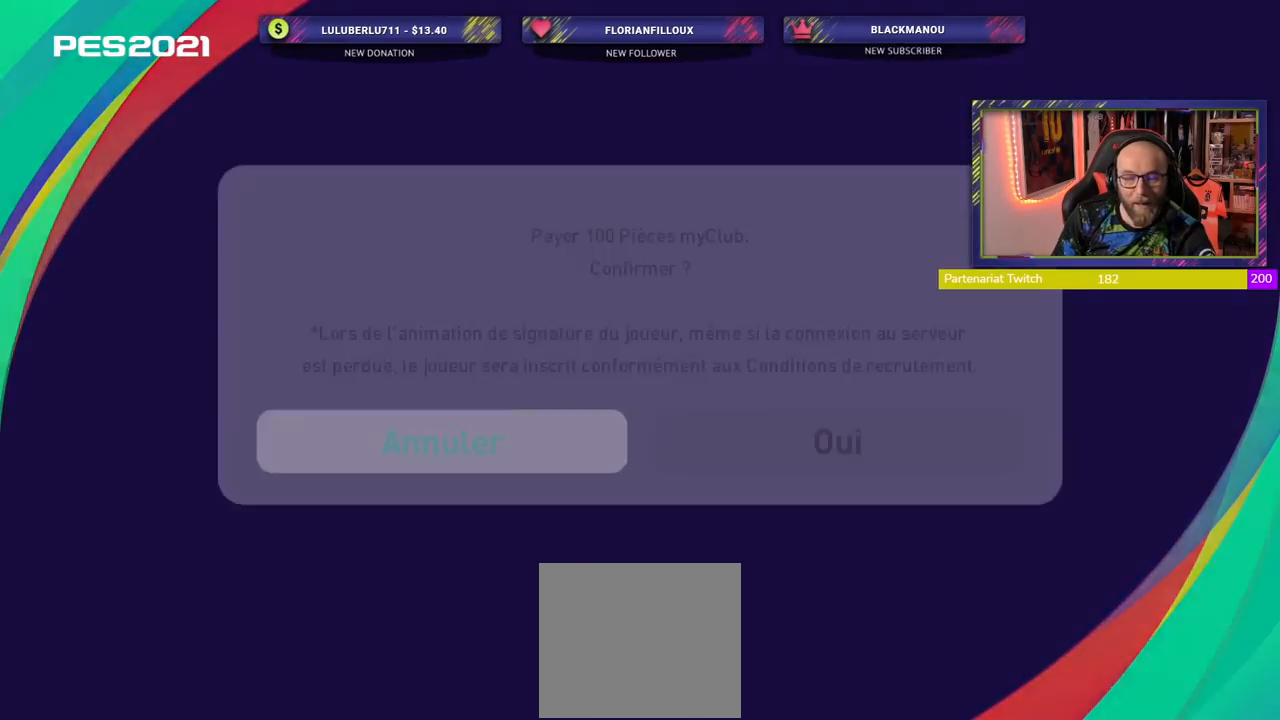
{"buttons": [], "left_stick": "center", "right_stick": "center", "events": []}
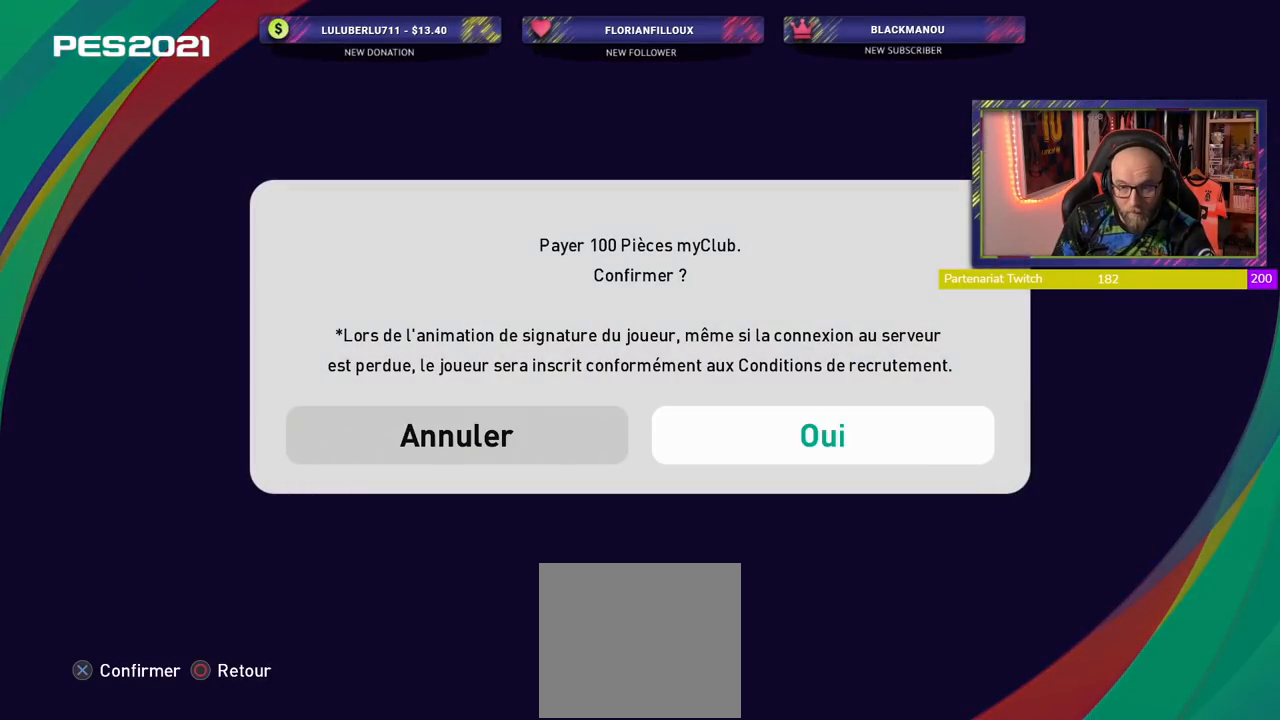
{"buttons": [], "left_stick": "center", "right_stick": "center", "events": []}
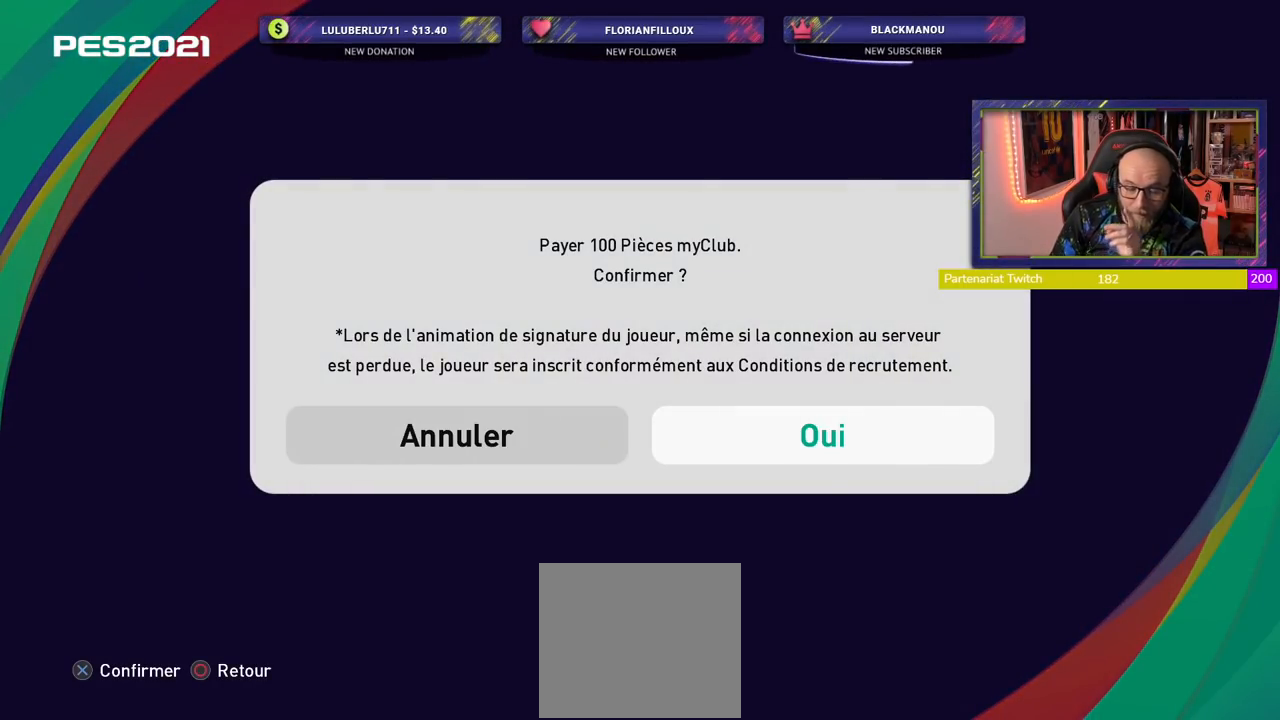
{"buttons": [], "left_stick": "center", "right_stick": "center", "events": []}
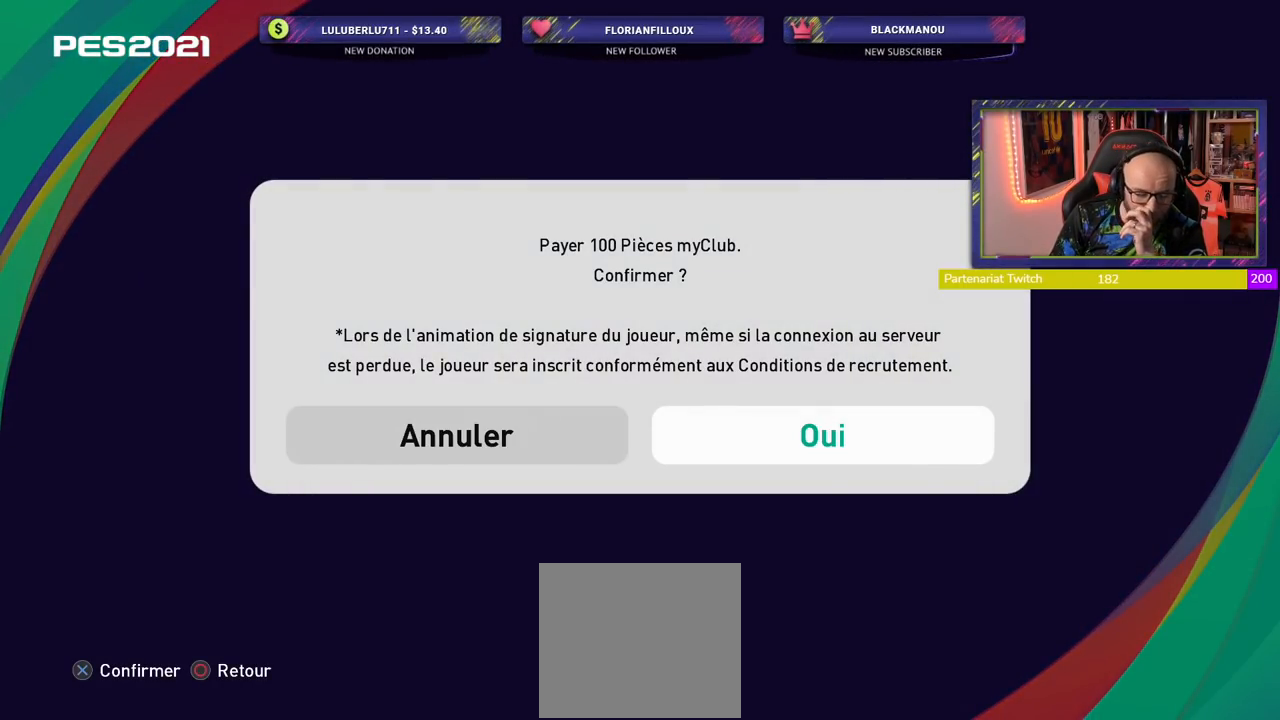
{"buttons": [], "left_stick": "center", "right_stick": "center", "events": []}
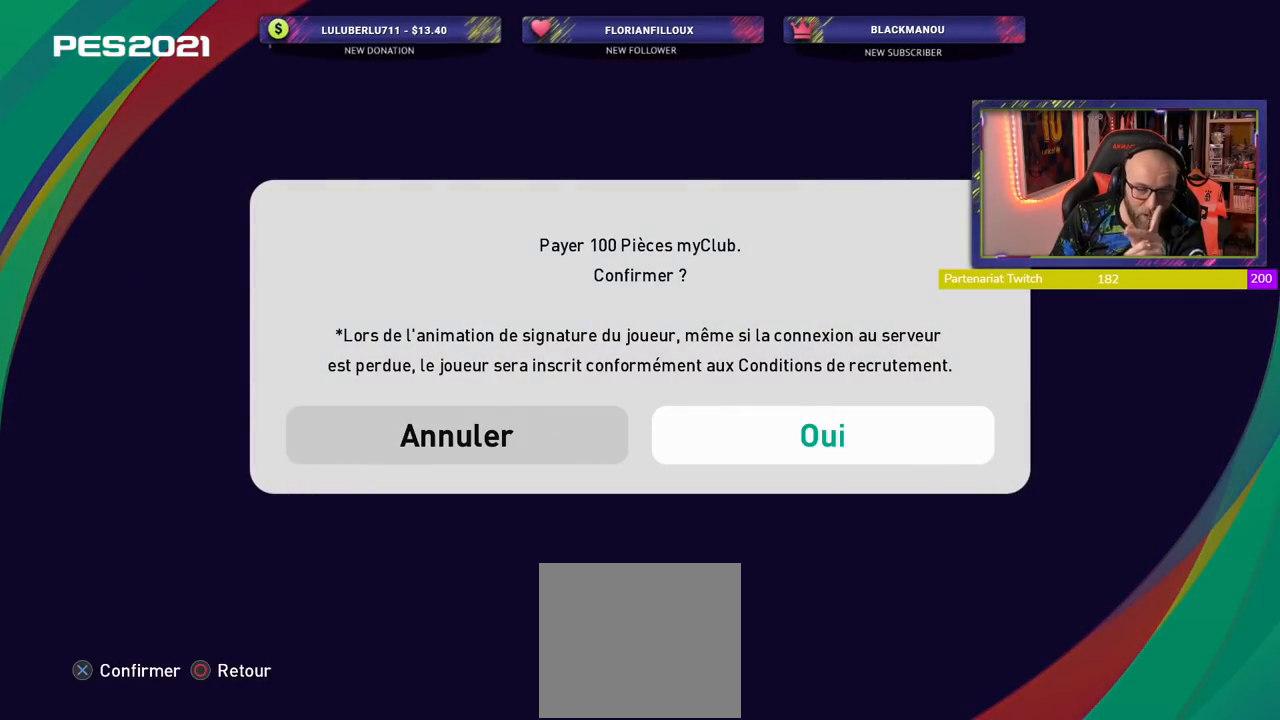
{"buttons": [], "left_stick": "center", "right_stick": "center", "events": []}
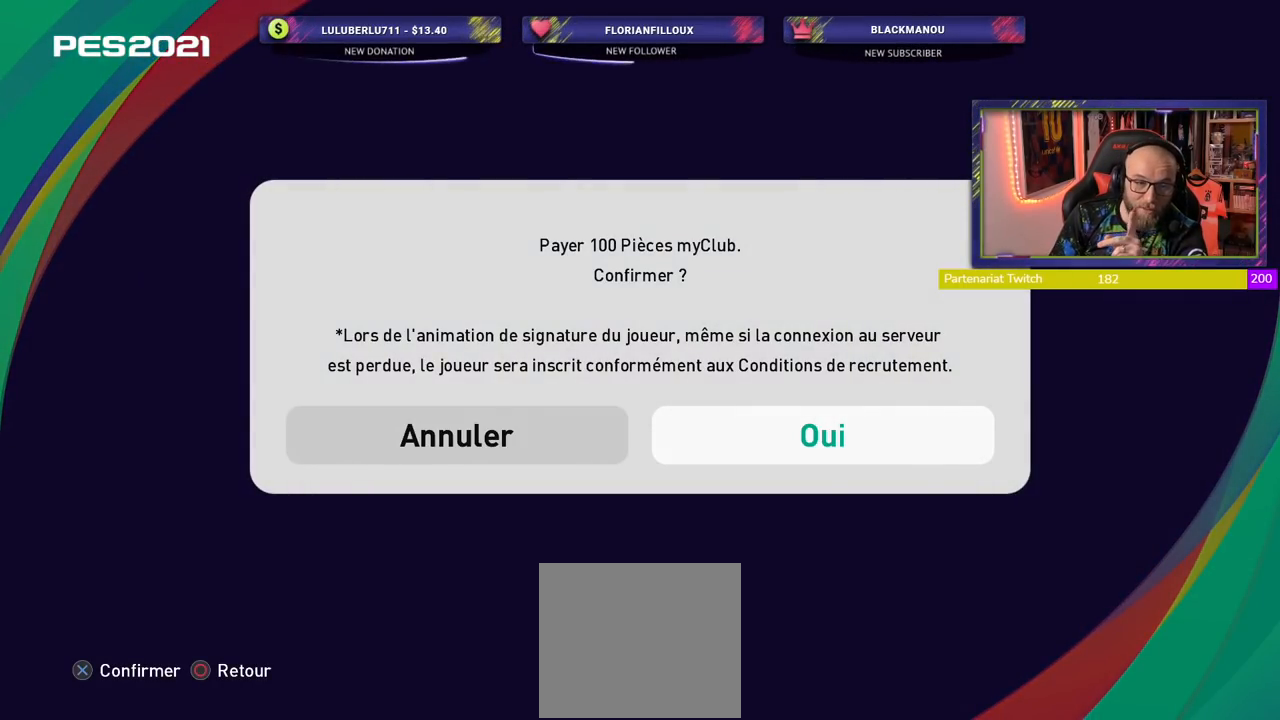
{"buttons": [], "left_stick": "center", "right_stick": "center", "events": []}
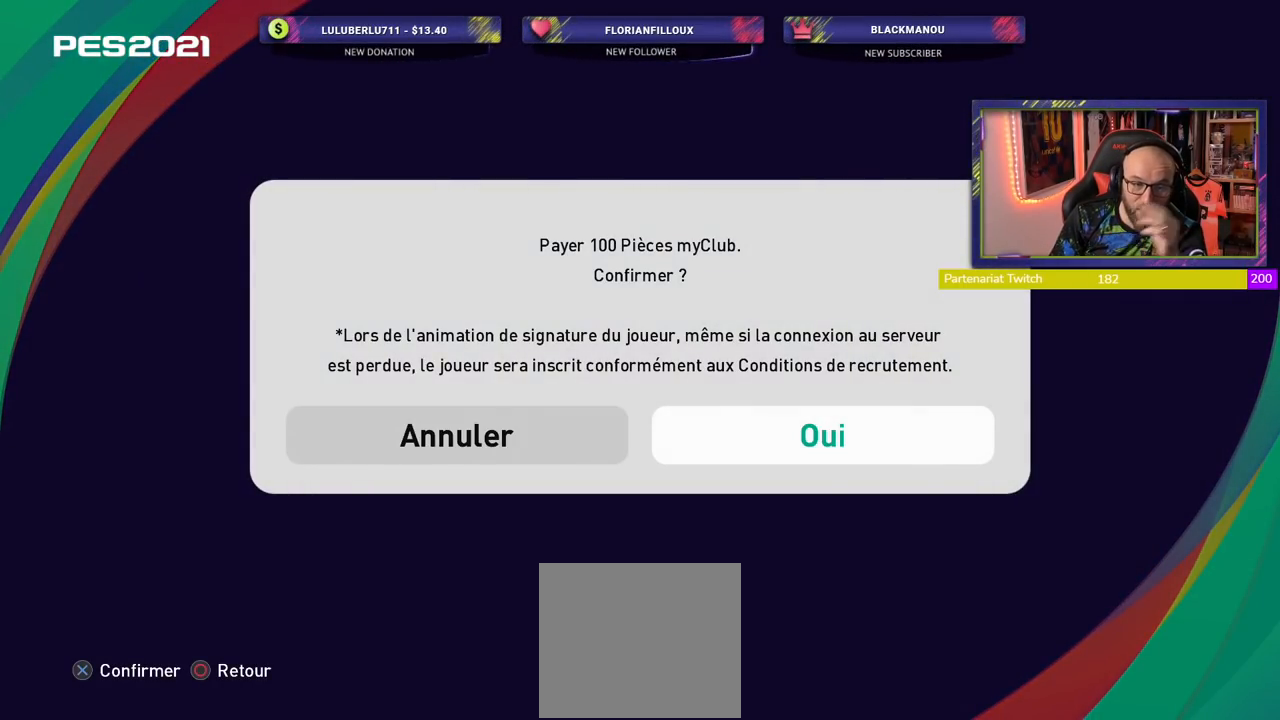
{"buttons": ["CROSS"], "left_stick": "center", "right_stick": "center", "events": [[440, "CROSS", "down"]]}
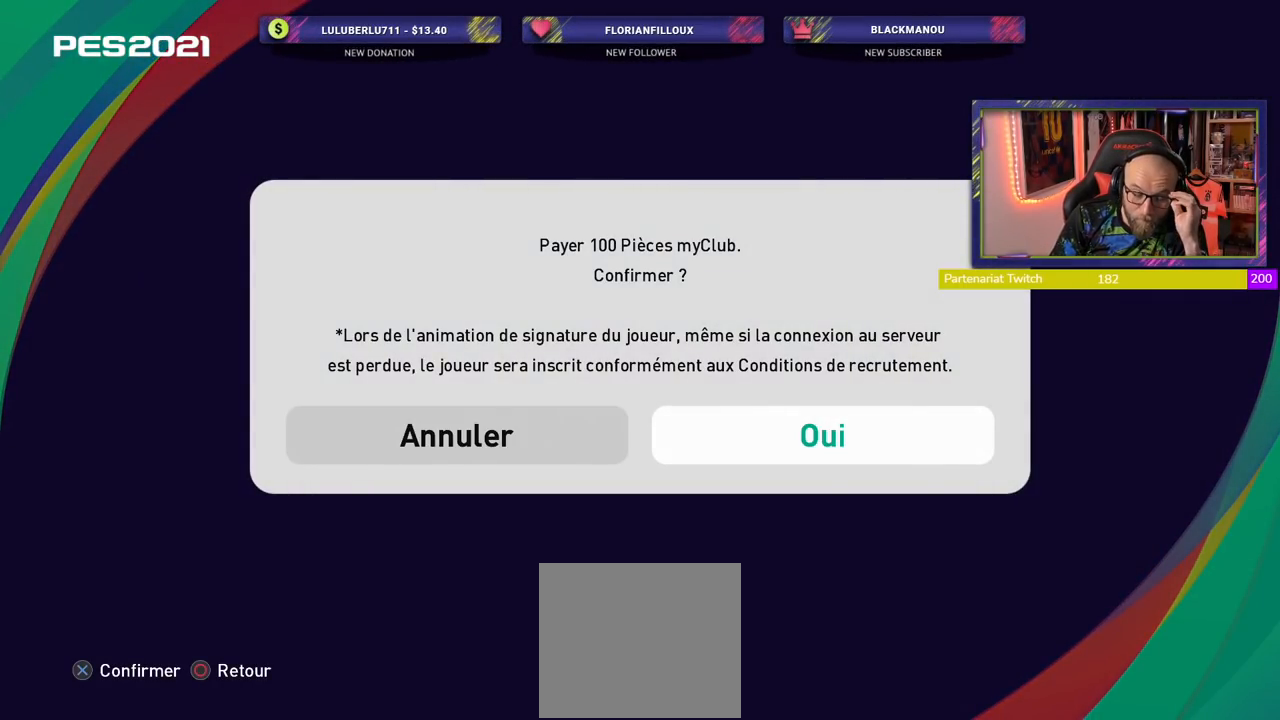
{"buttons": [], "left_stick": "center", "right_stick": "center", "events": [[80, "CROSS", "up"]]}